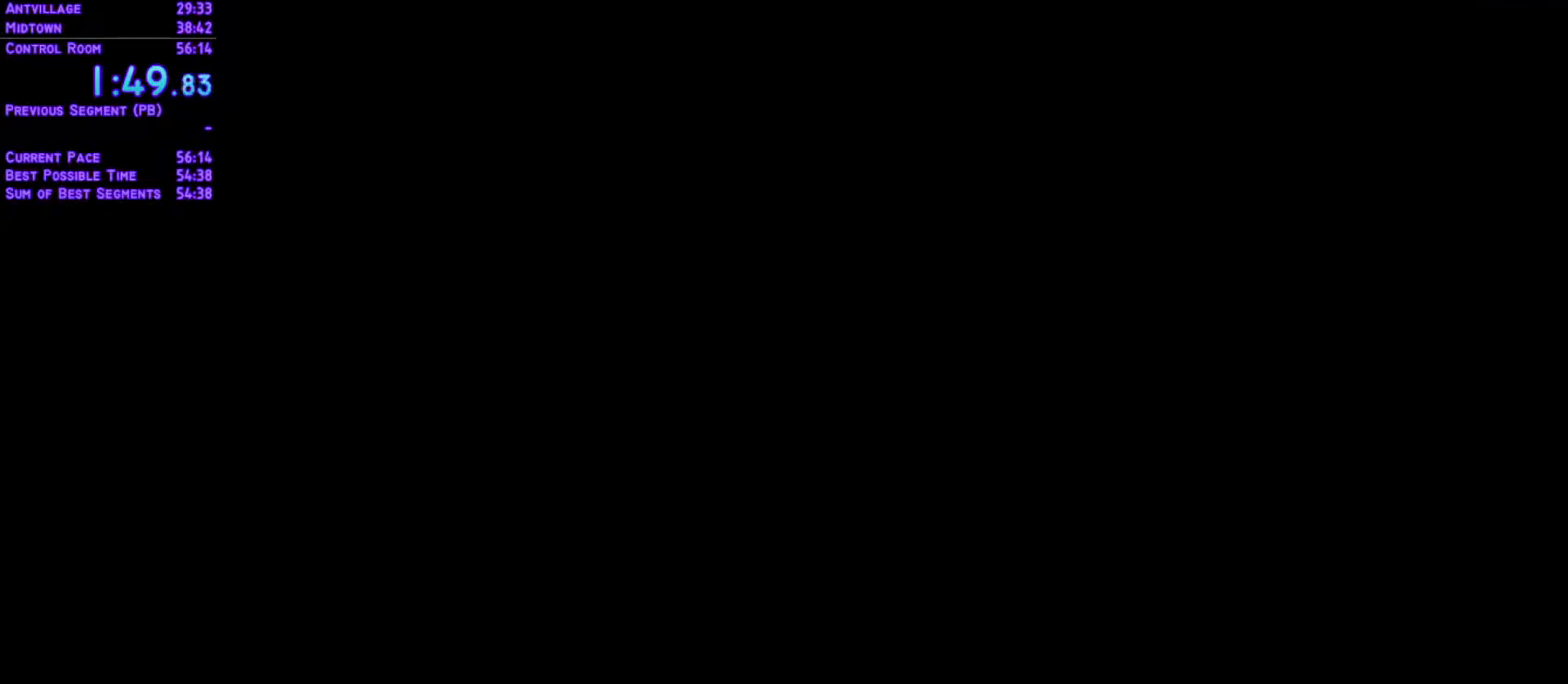
Gameplay with a controller (Xbox layout); each line is a JSON object with the inputs held at the frame after it. "events" lists button and stick changes between this image and that frame as [ms after this image, input, new state], when the widget could be followed in between. Not read: L3 R3.
{"buttons": ["L1", "DPAD_UP"], "left_stick": "center", "right_stick": "center", "events": [[217, "DPAD_UP", "down"], [250, "L1", "down"]]}
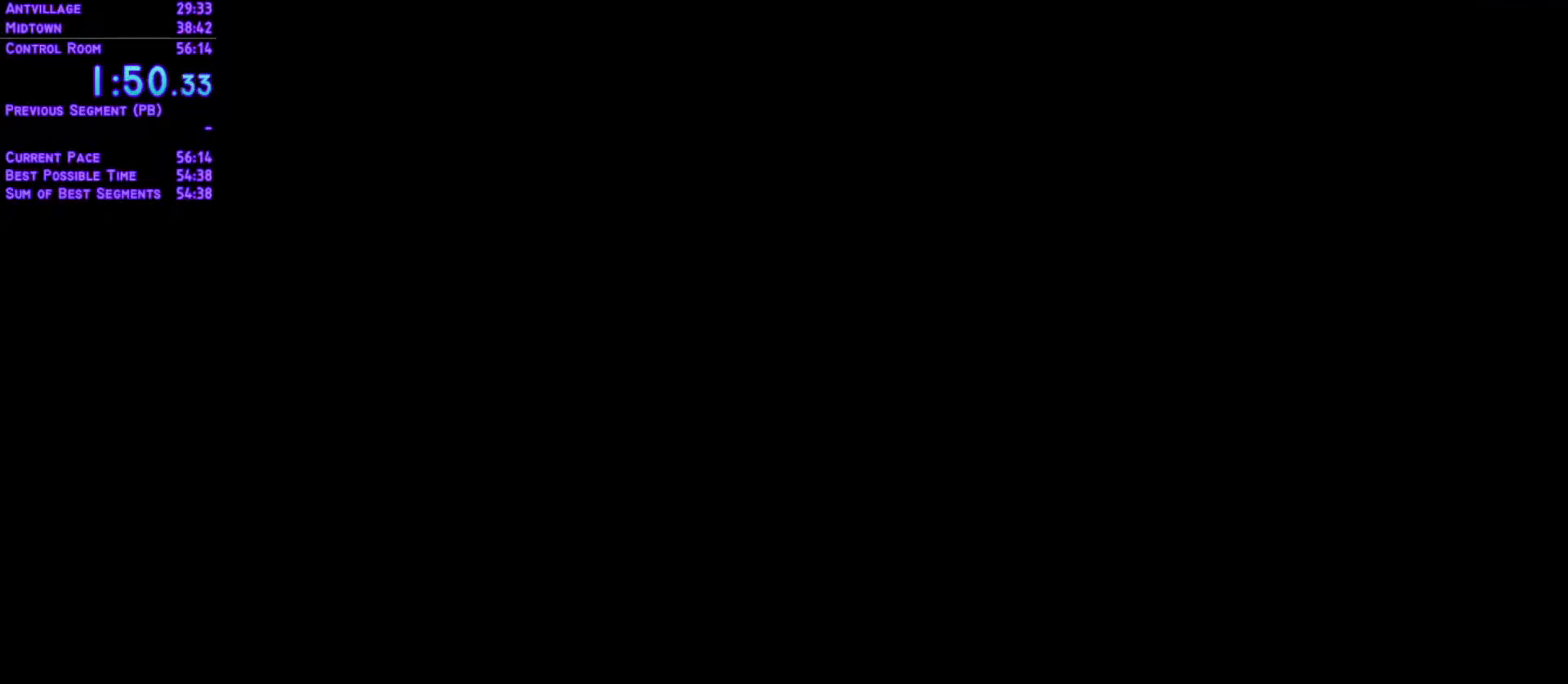
{"buttons": ["L1", "DPAD_UP"], "left_stick": "center", "right_stick": "center", "events": []}
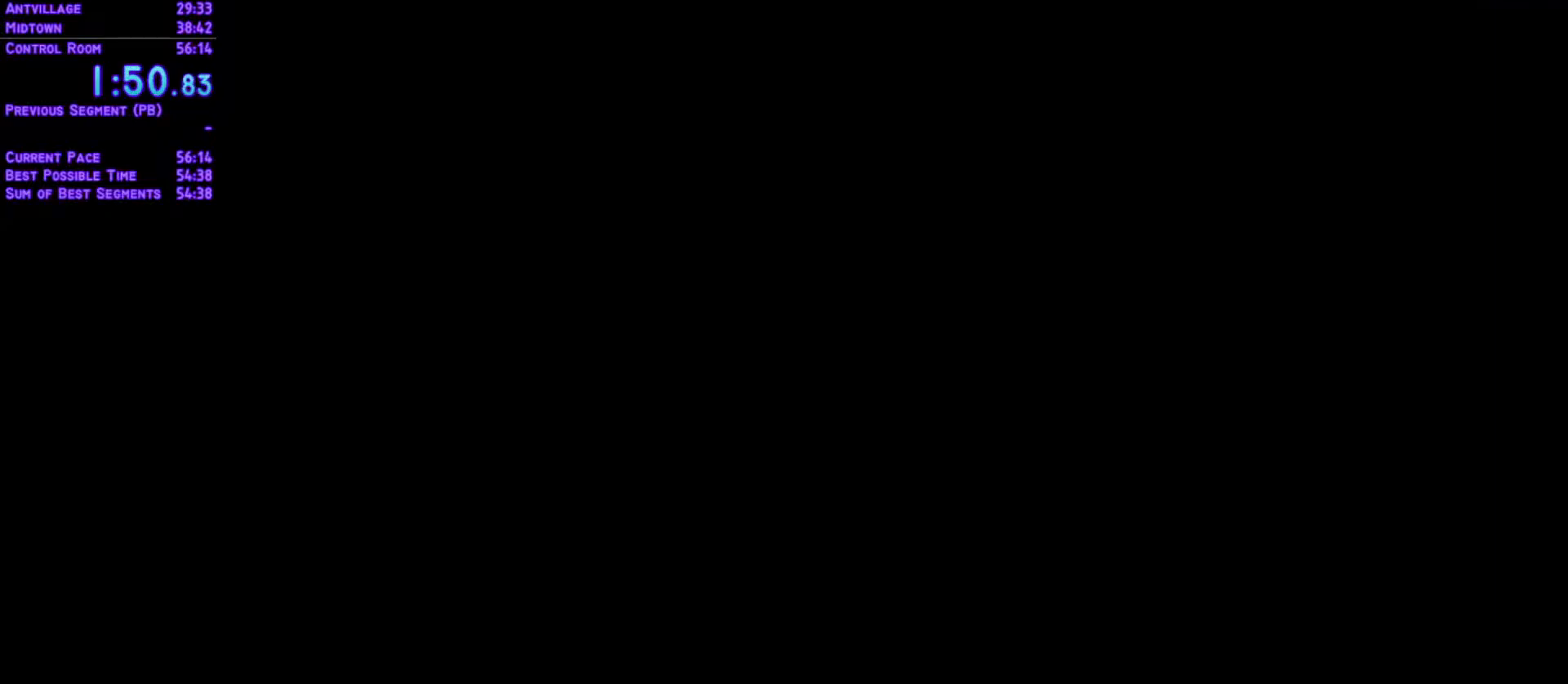
{"buttons": ["L1", "DPAD_UP"], "left_stick": "center", "right_stick": "center", "events": []}
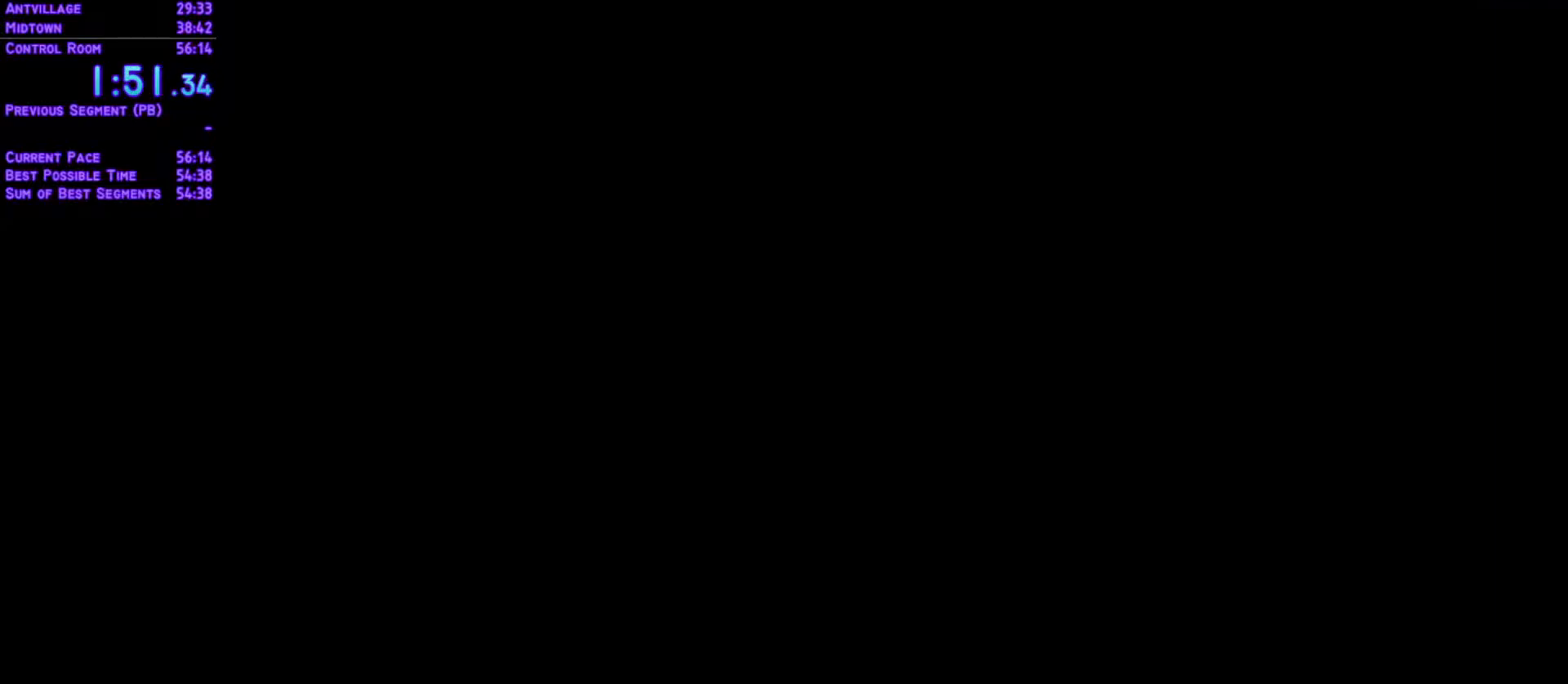
{"buttons": ["L1", "DPAD_UP"], "left_stick": "center", "right_stick": "center", "events": []}
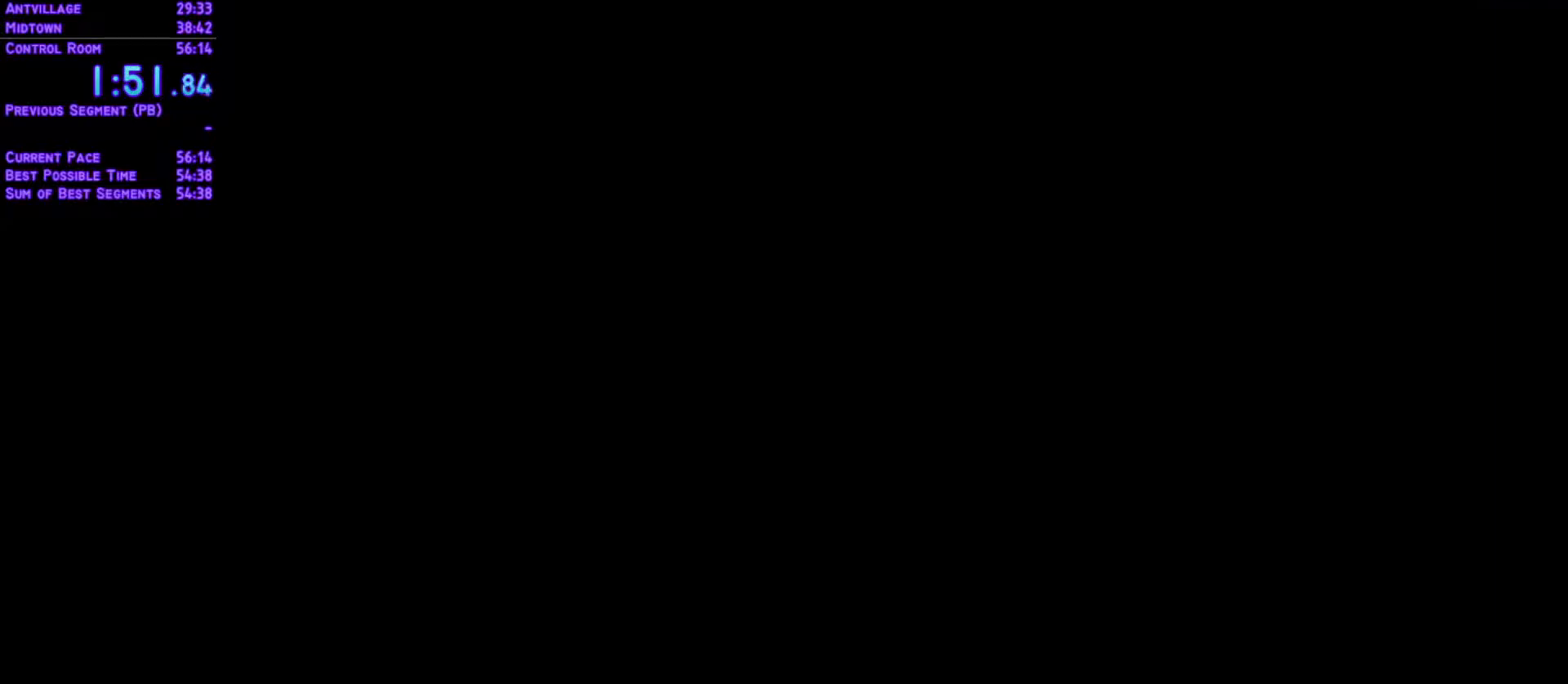
{"buttons": ["L1", "DPAD_UP"], "left_stick": "center", "right_stick": "center", "events": []}
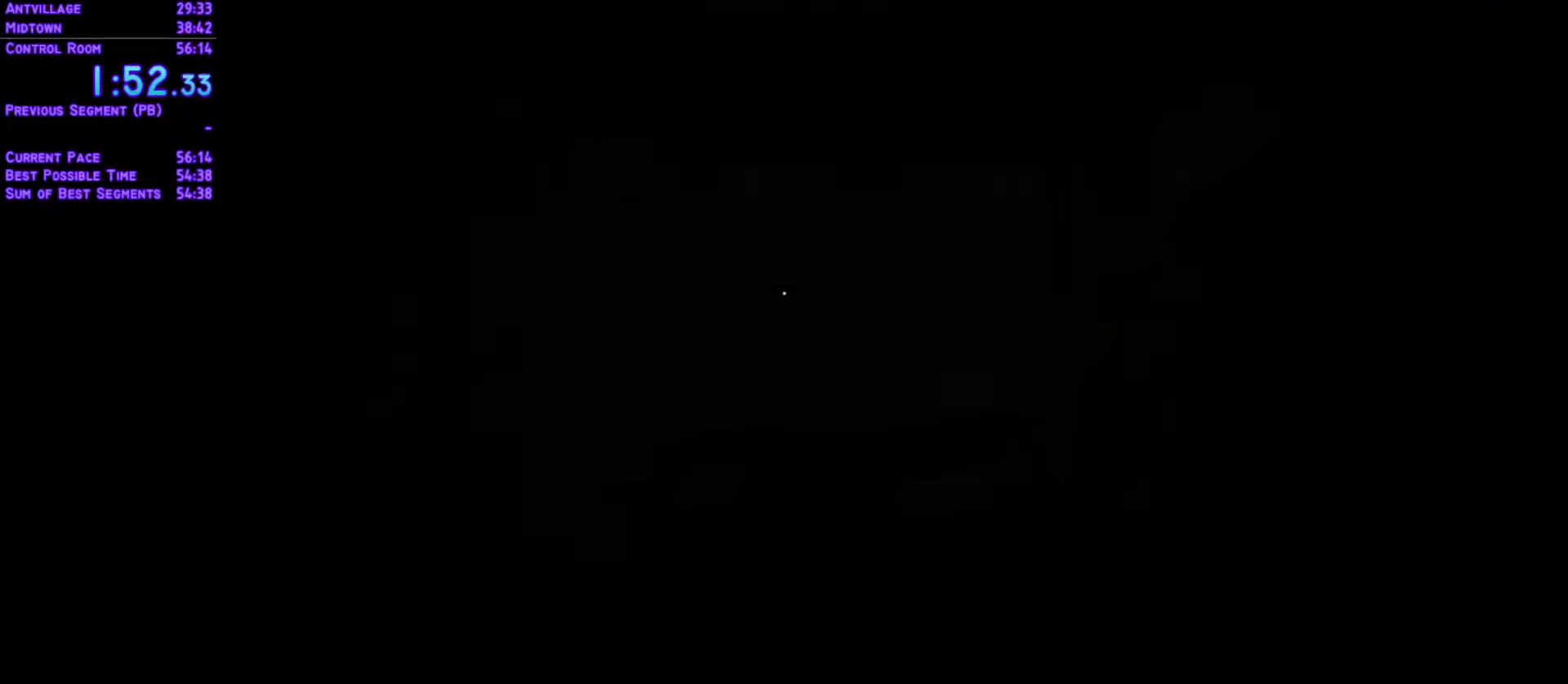
{"buttons": ["L1", "DPAD_UP"], "left_stick": "center", "right_stick": "center", "events": []}
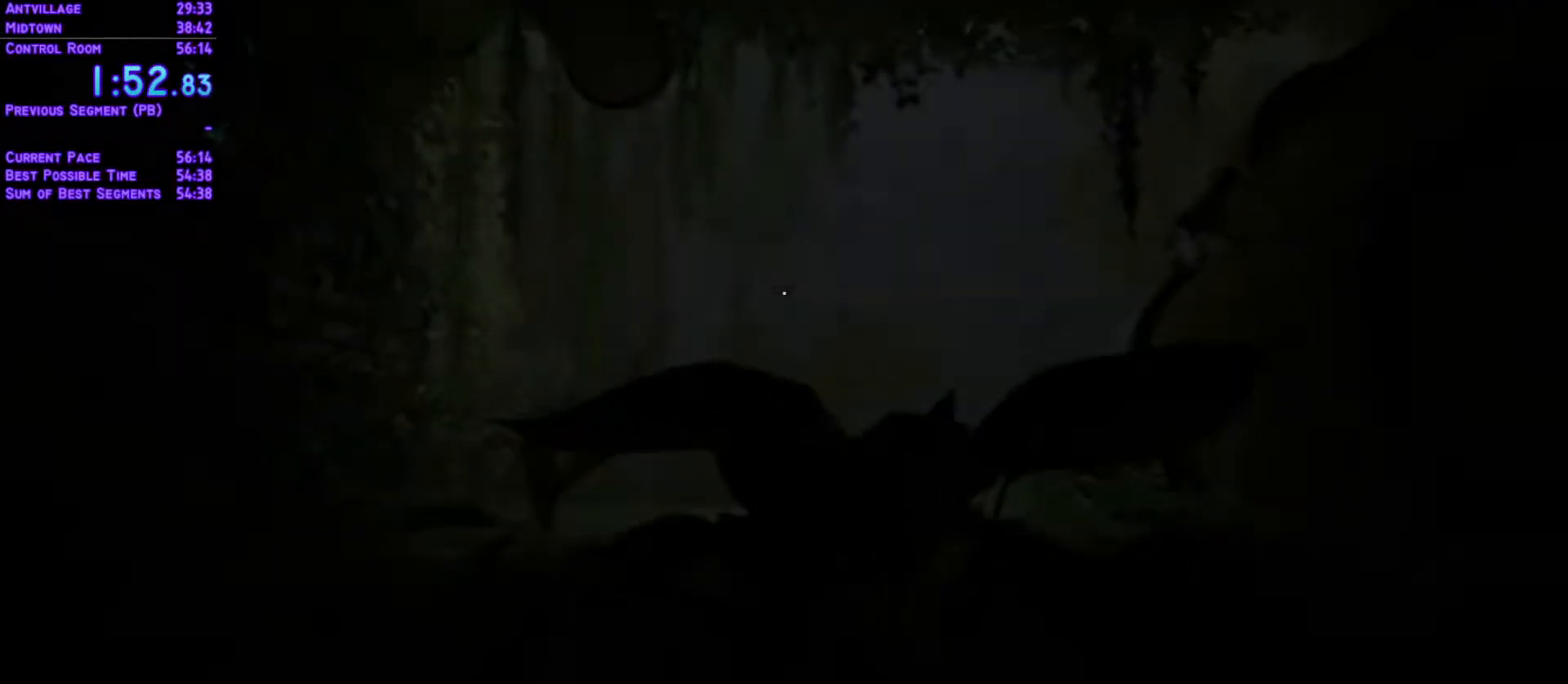
{"buttons": ["L1", "DPAD_UP"], "left_stick": "center", "right_stick": "center", "events": []}
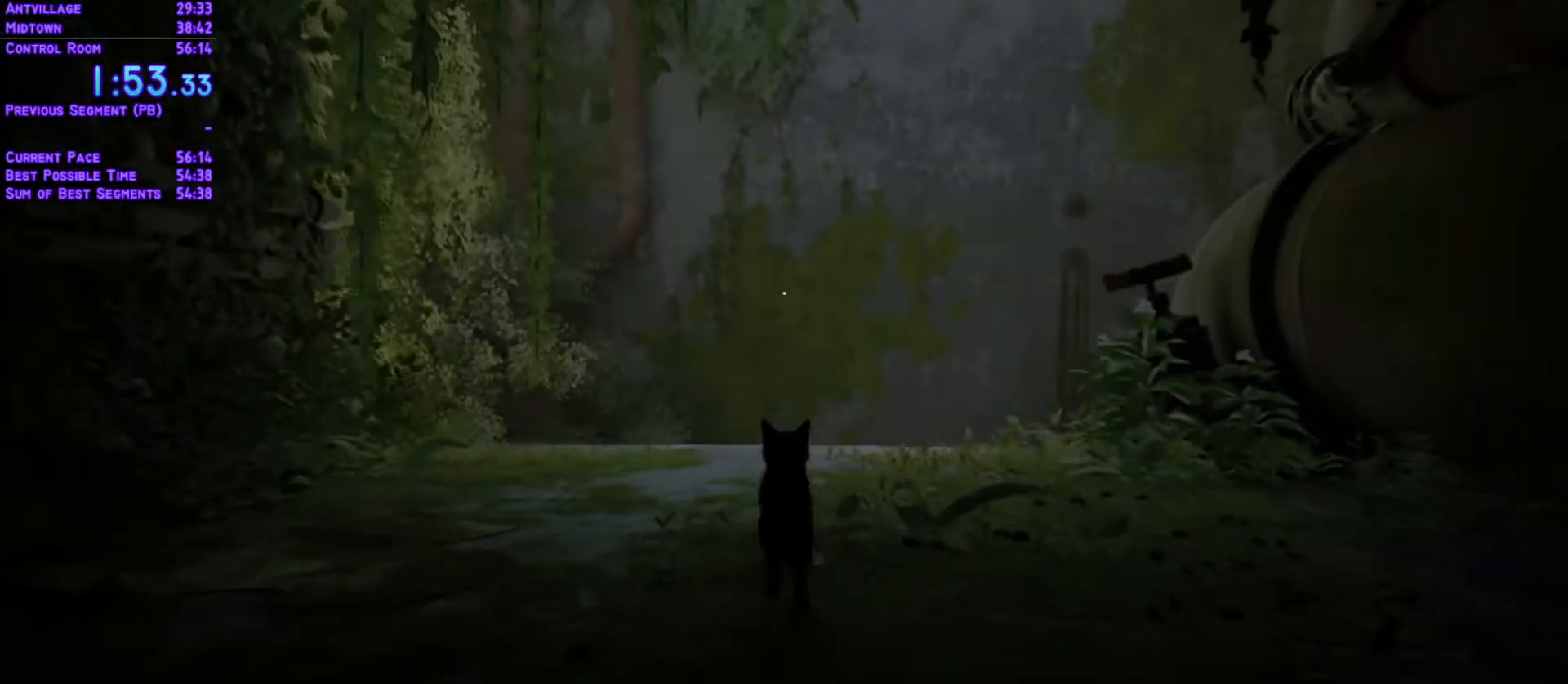
{"buttons": ["DPAD_UP"], "left_stick": "center", "right_stick": "center"}
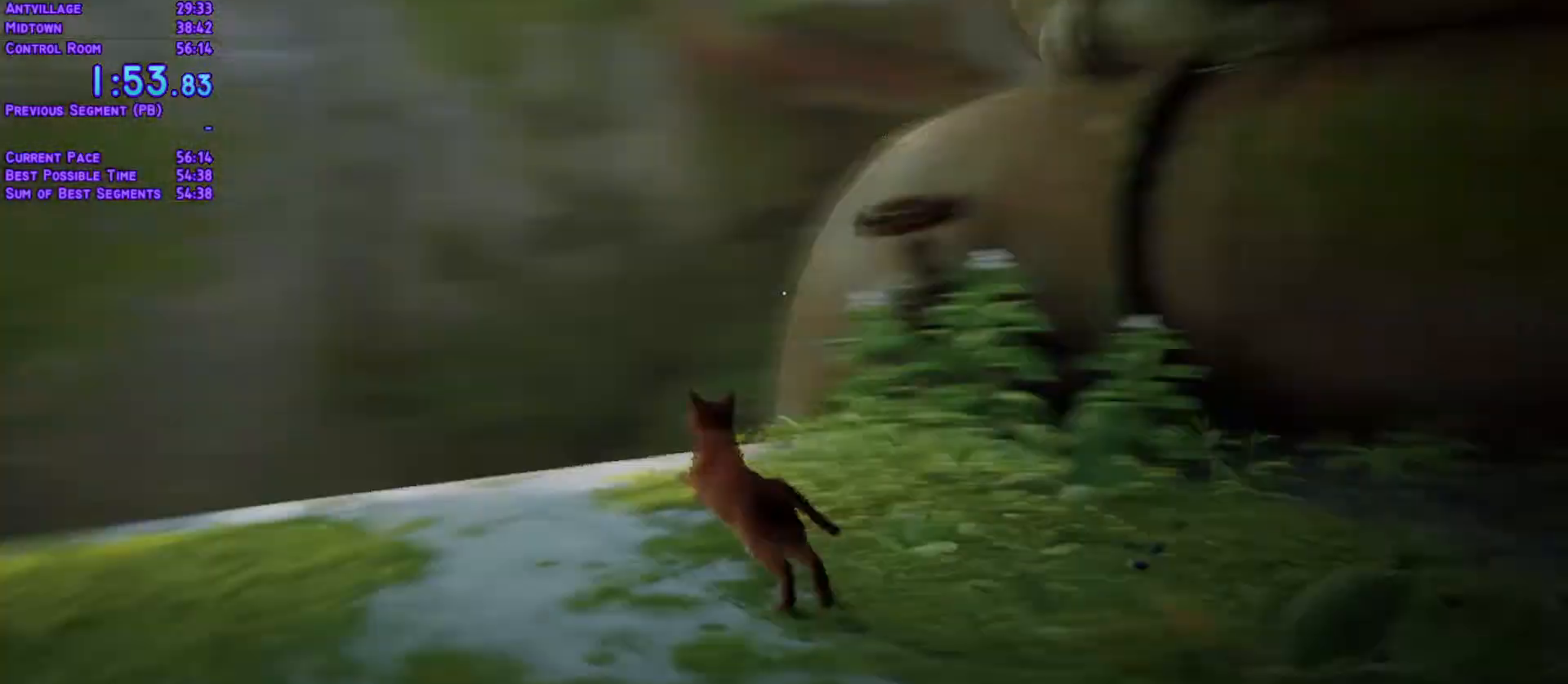
{"buttons": ["DPAD_UP"], "left_stick": "center", "right_stick": "center", "events": [[67, "DPAD_UP", "up"], [433, "DPAD_UP", "down"]]}
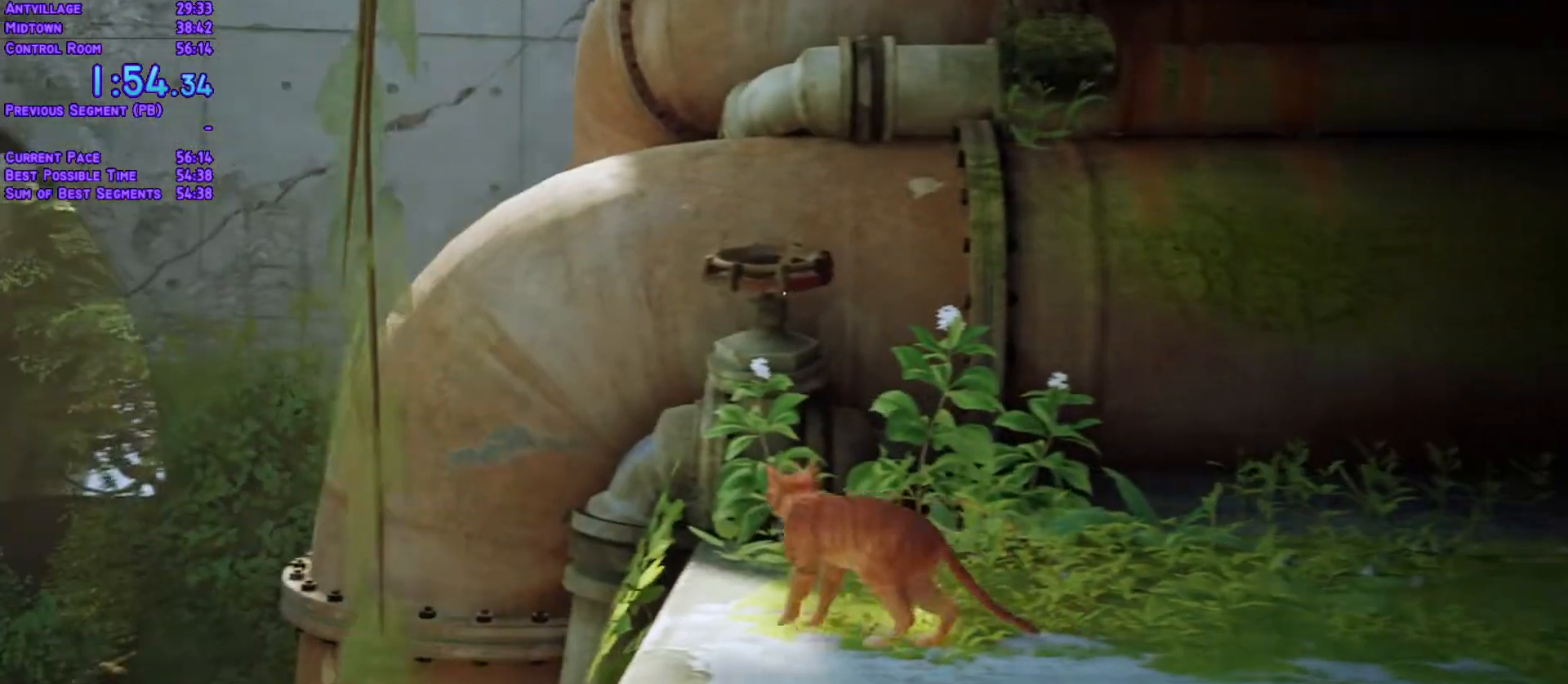
{"buttons": ["DPAD_UP"], "left_stick": "center", "right_stick": "center", "events": [[100, "DPAD_LEFT", "down"], [333, "DPAD_LEFT", "up"]]}
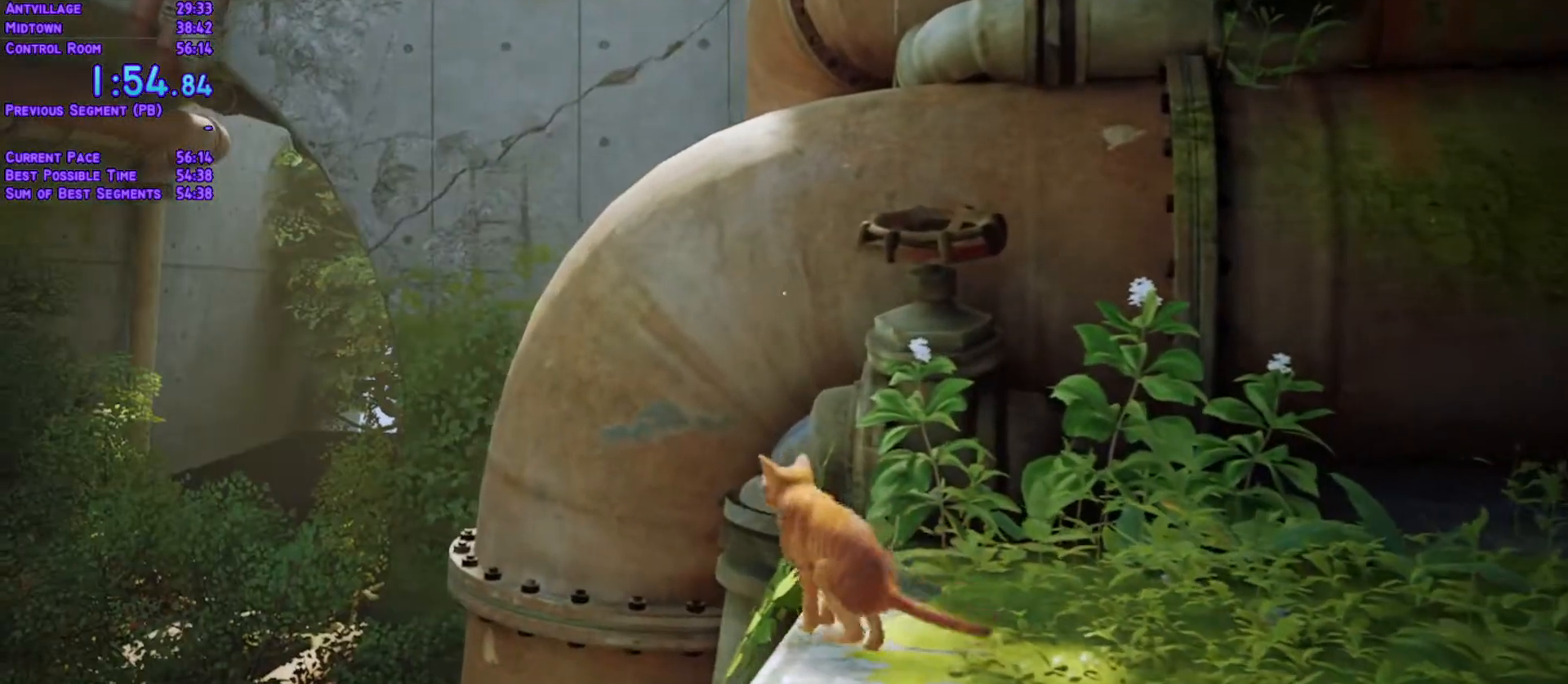
{"buttons": ["DPAD_UP"], "left_stick": "center", "right_stick": "center"}
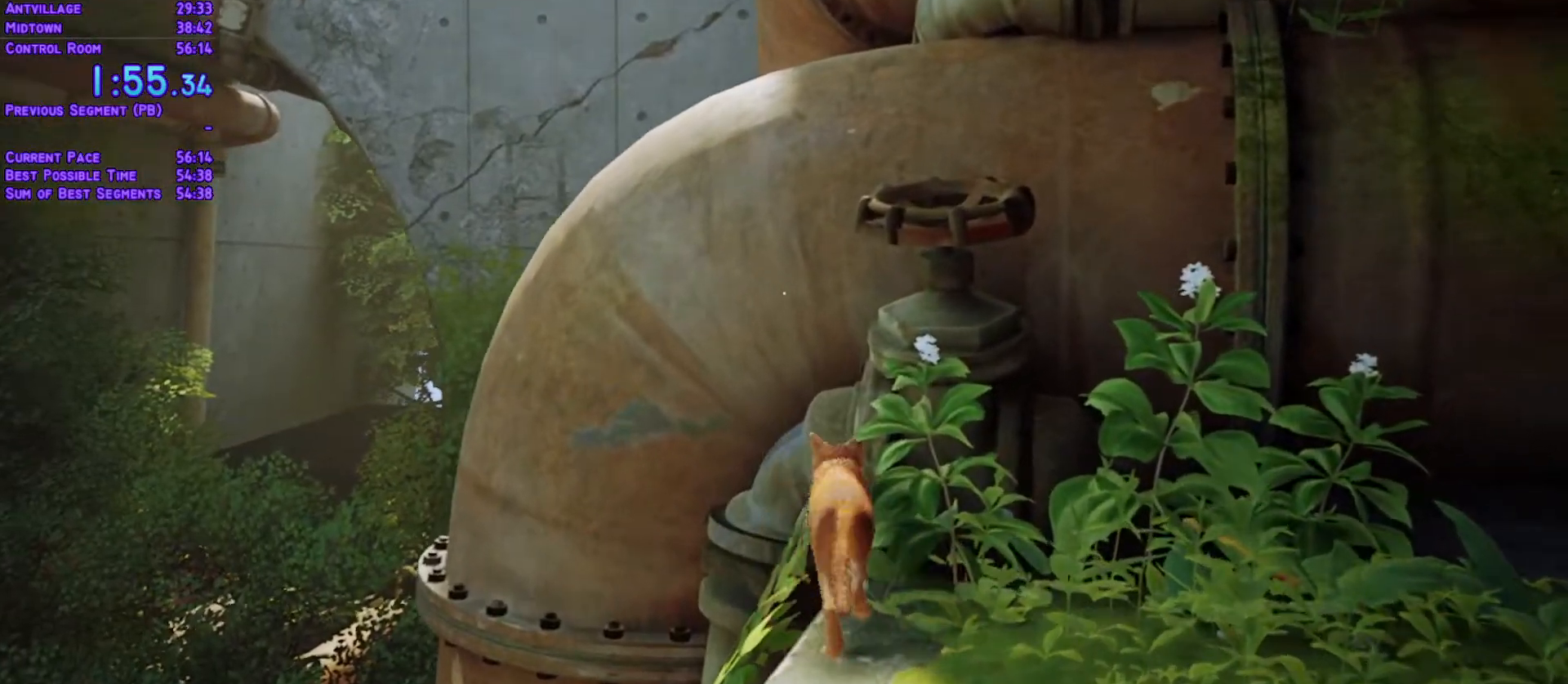
{"buttons": [], "left_stick": "center", "right_stick": "center", "events": [[283, "DPAD_UP", "up"]]}
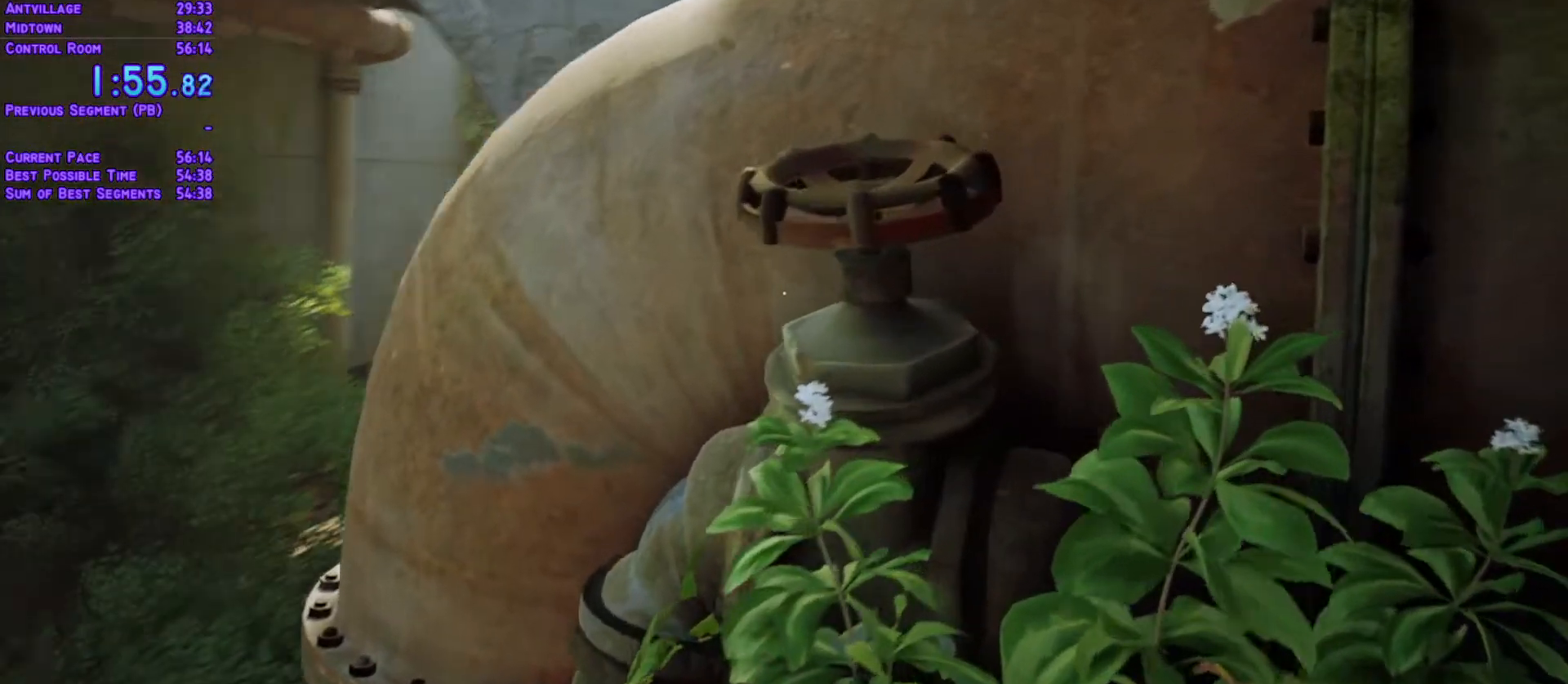
{"buttons": [], "left_stick": "center", "right_stick": "center"}
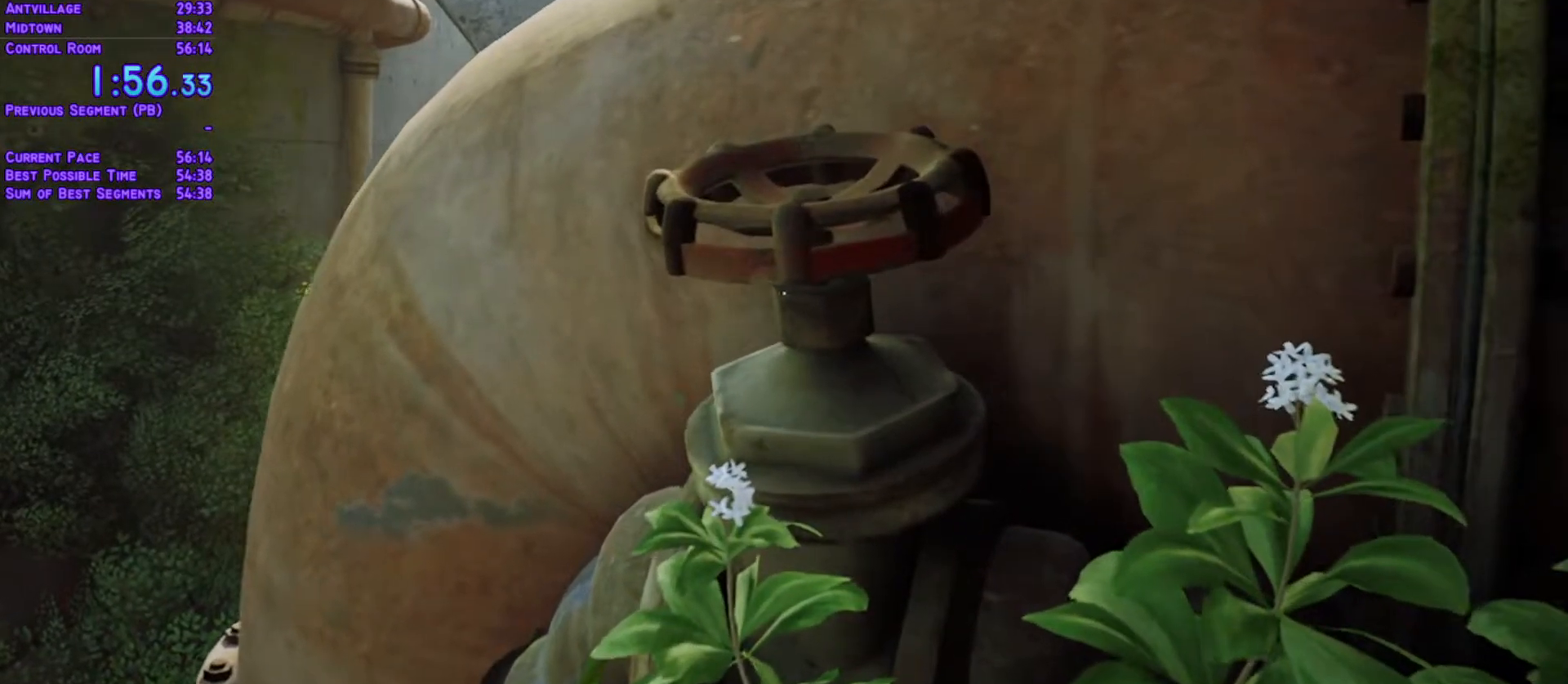
{"buttons": [], "left_stick": "center", "right_stick": "center", "events": [[217, "R2", "down"], [433, "R2", "up"]]}